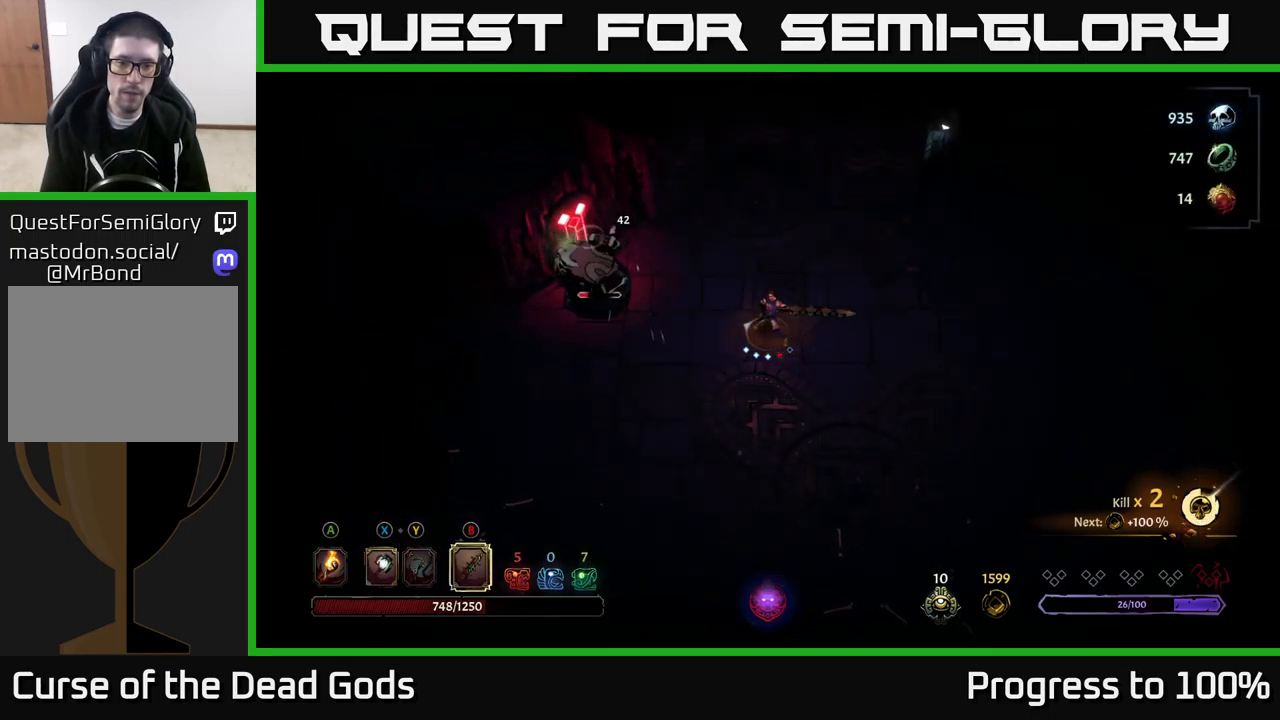
Gameplay with a controller (Xbox layout); each line is a JSON object with the inputs held at the frame after it. "events" lists button and stick changes between this image and that frame as [ms after this image, input, new state], when the widget could be followed in between. Not read: L3.
{"buttons": [], "left_stick": "center", "right_stick": "center", "events": []}
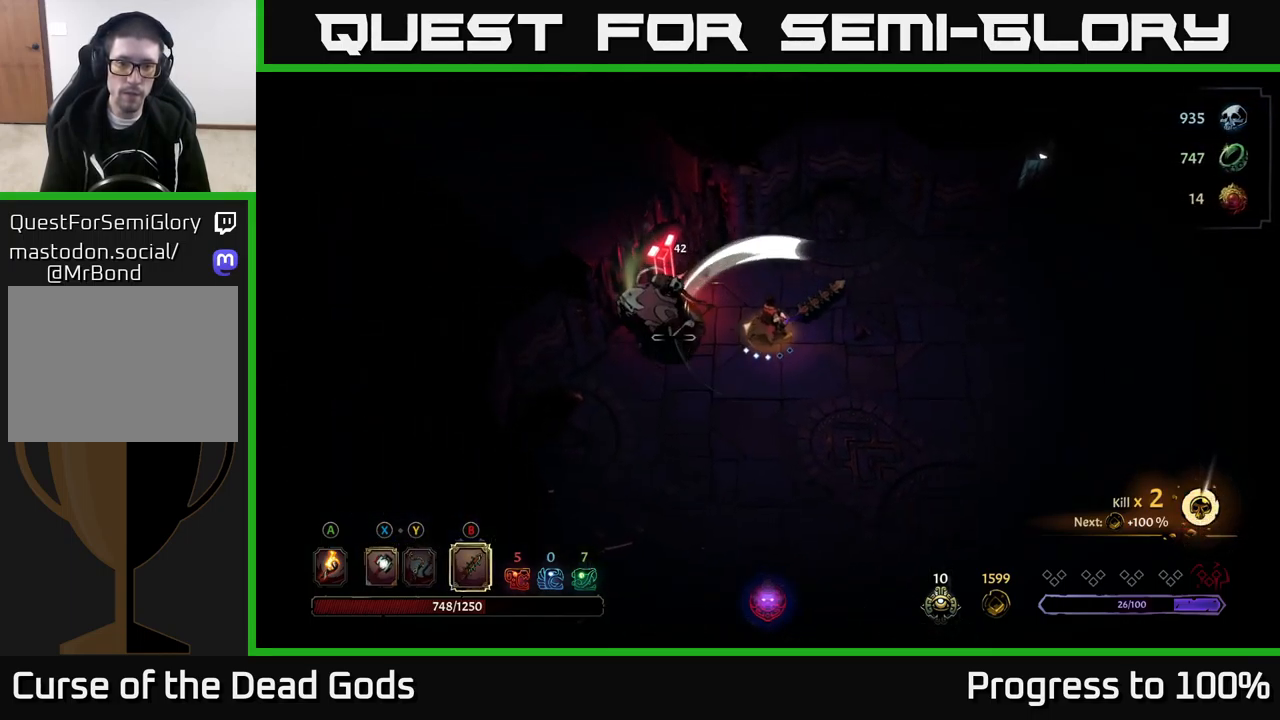
{"buttons": ["X"], "left_stick": "center", "right_stick": "center", "events": [[217, "X", "down"], [267, "X", "up"], [500, "X", "down"]]}
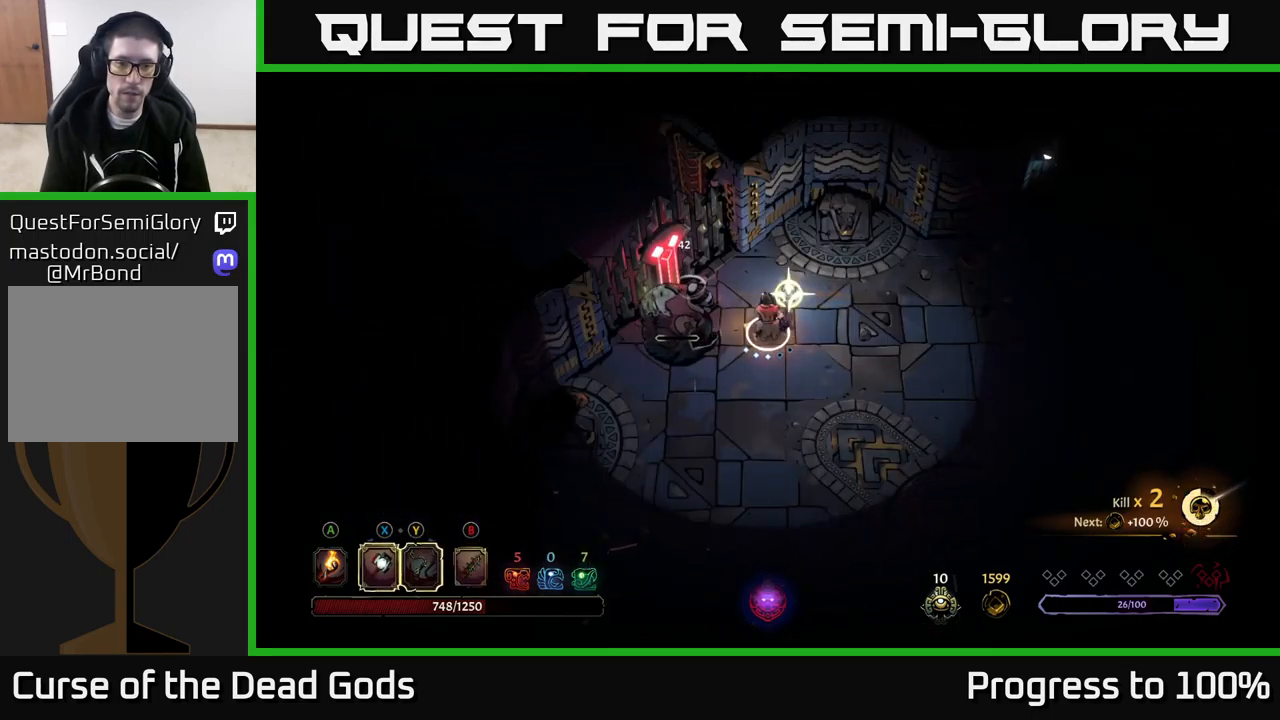
{"buttons": [], "left_stick": "center", "right_stick": "center", "events": [[67, "X", "up"]]}
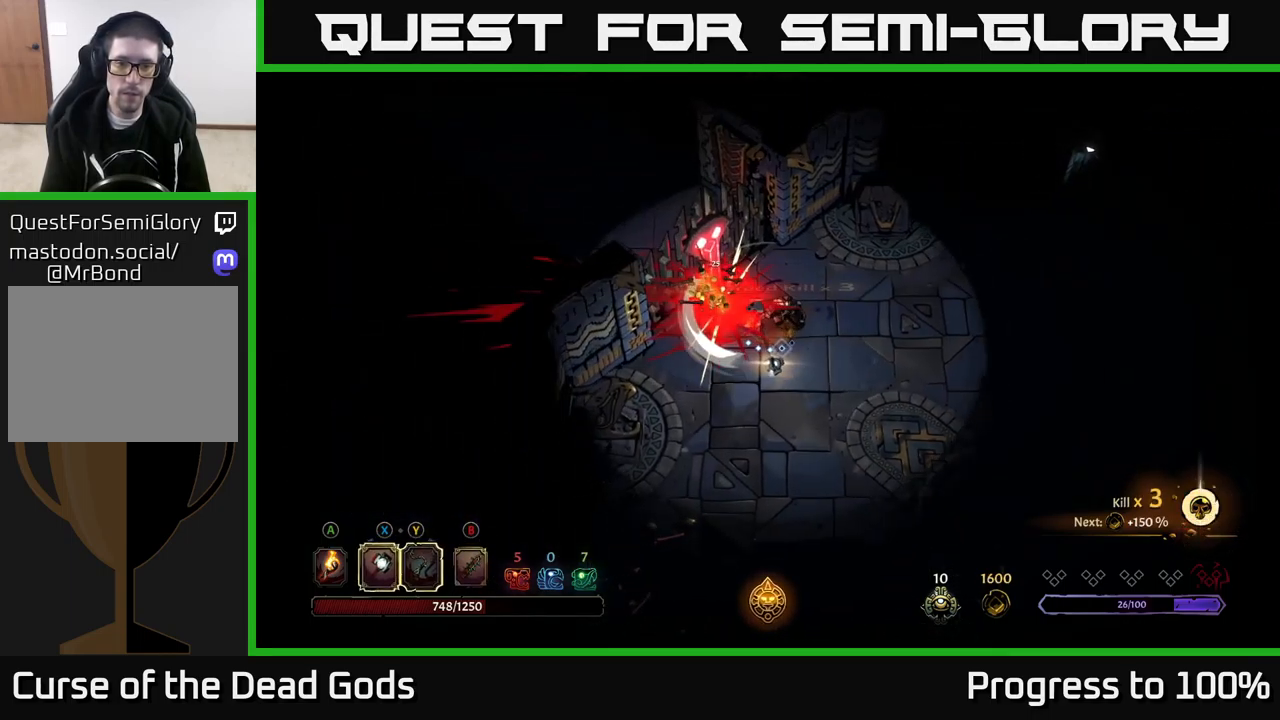
{"buttons": [], "left_stick": "center", "right_stick": "center", "events": []}
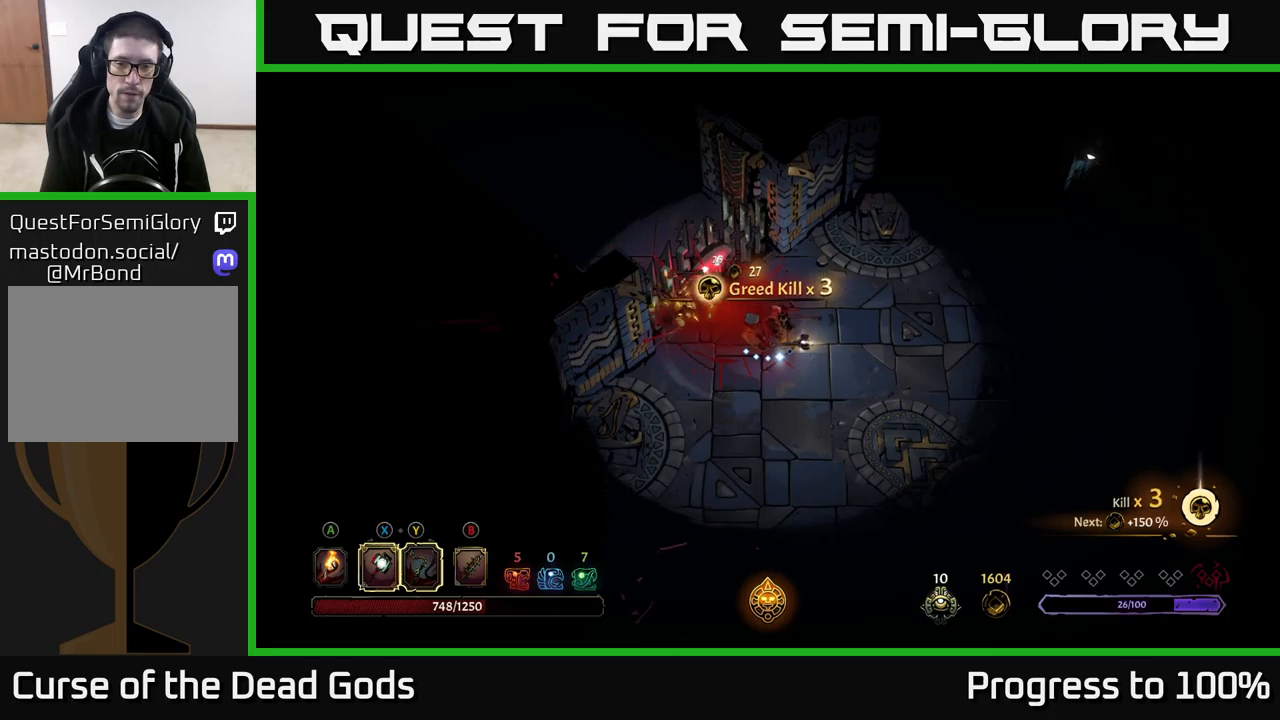
{"buttons": [], "left_stick": "down", "right_stick": "center", "events": [[216, "left_stick", "down-left"], [266, "A", "down"], [350, "A", "up"], [450, "left_stick", "down"]]}
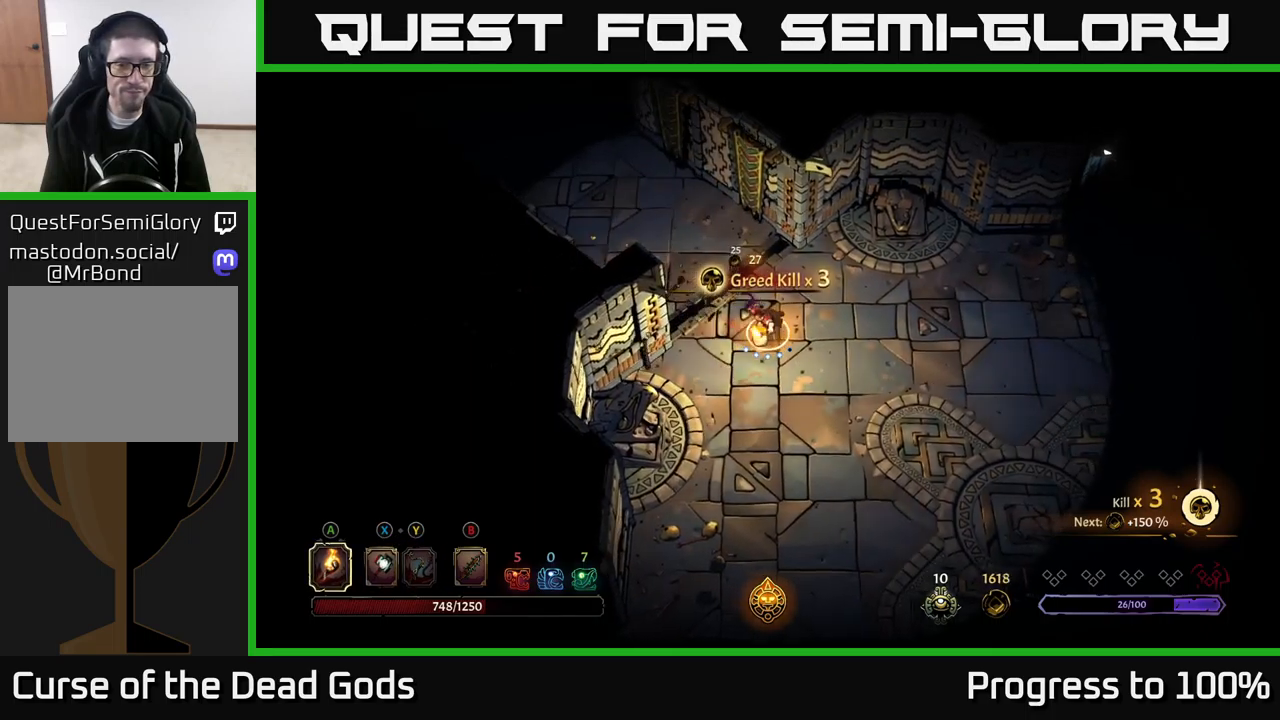
{"buttons": [], "left_stick": "down", "right_stick": "center", "events": []}
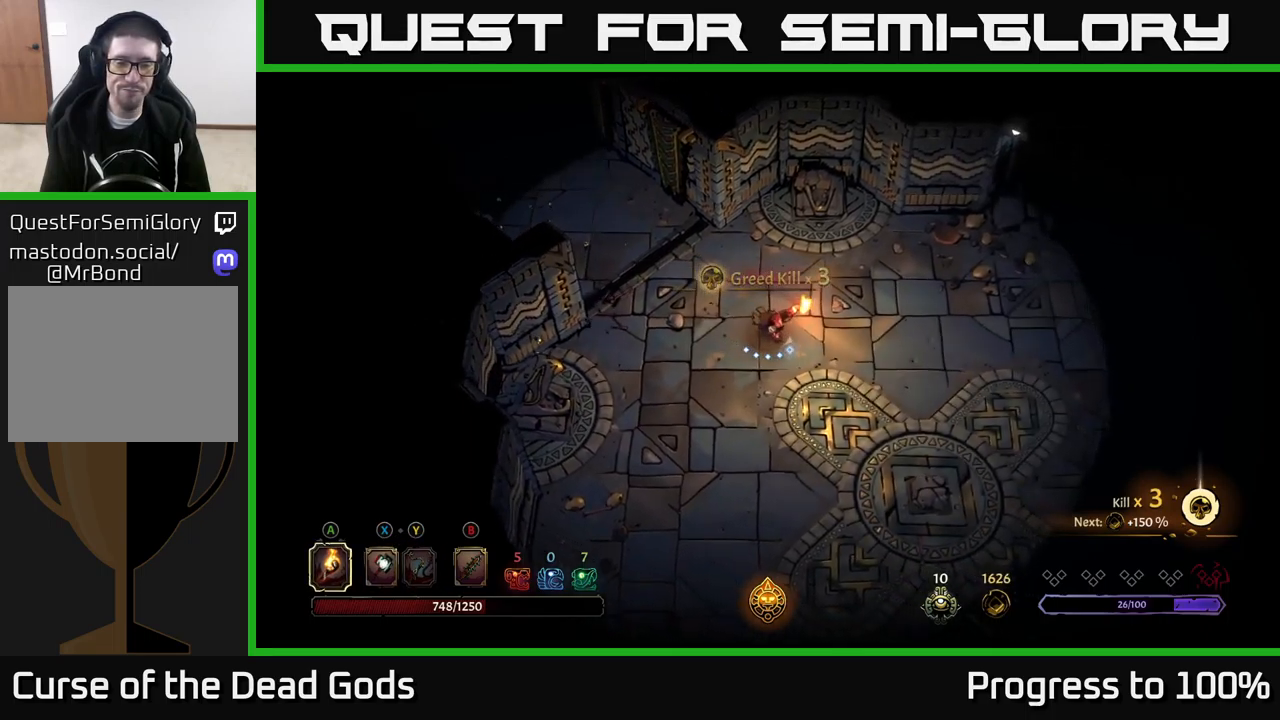
{"buttons": [], "left_stick": "down", "right_stick": "center", "events": []}
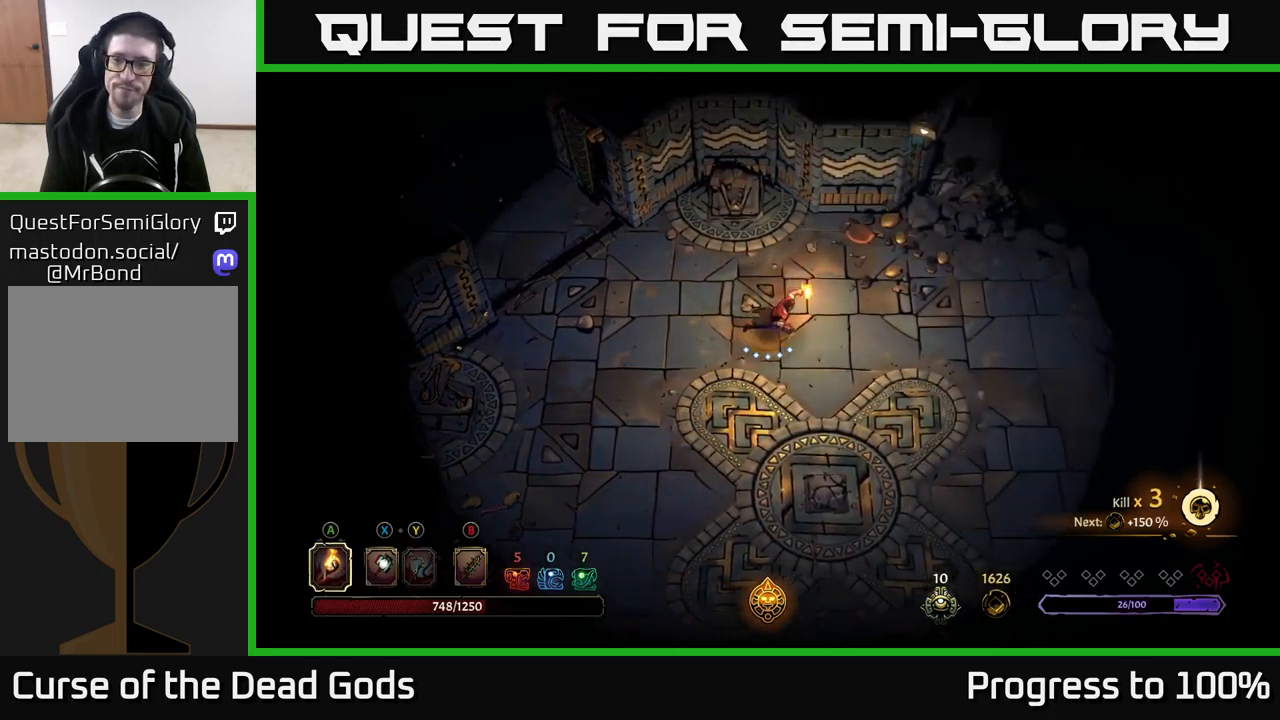
{"buttons": [], "left_stick": "down", "right_stick": "center", "events": [[116, "left_stick", "down-right"], [300, "left_stick", "down"]]}
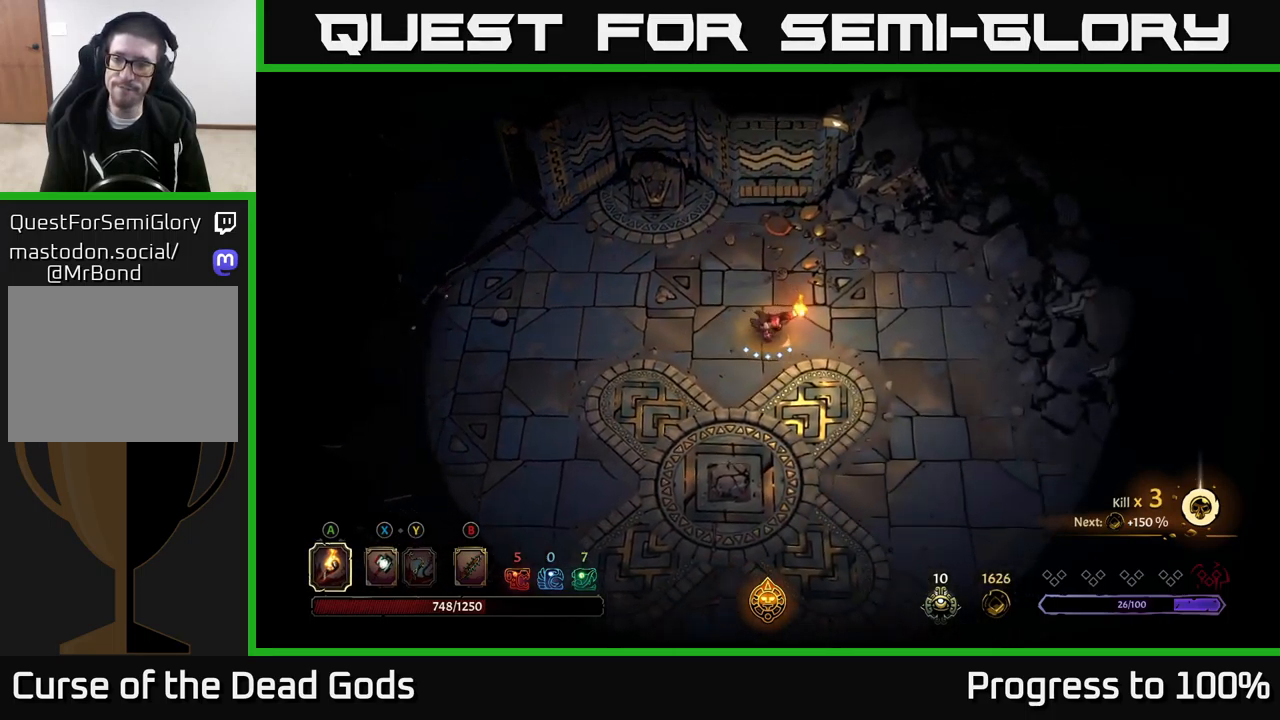
{"buttons": [], "left_stick": "center", "right_stick": "center", "events": [[166, "R2", "down"], [333, "R2", "up"], [416, "left_stick", "center"]]}
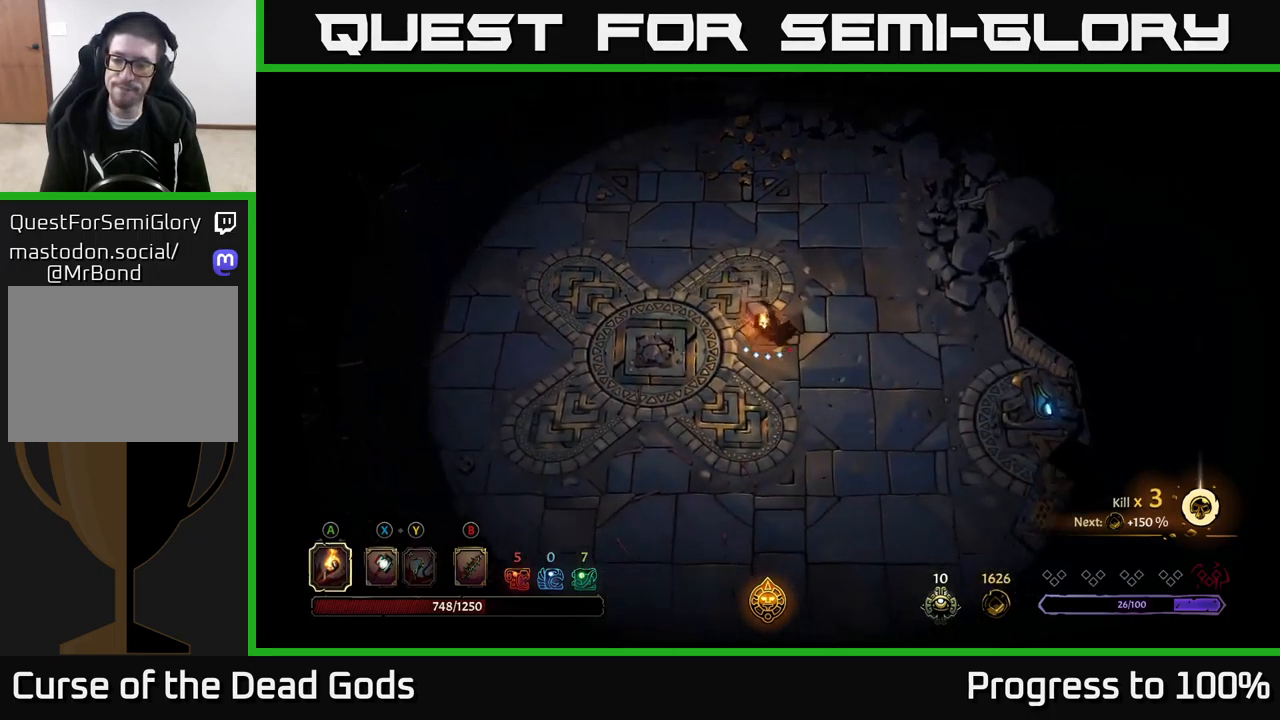
{"buttons": [], "left_stick": "left", "right_stick": "center", "events": [[150, "left_stick", "left"]]}
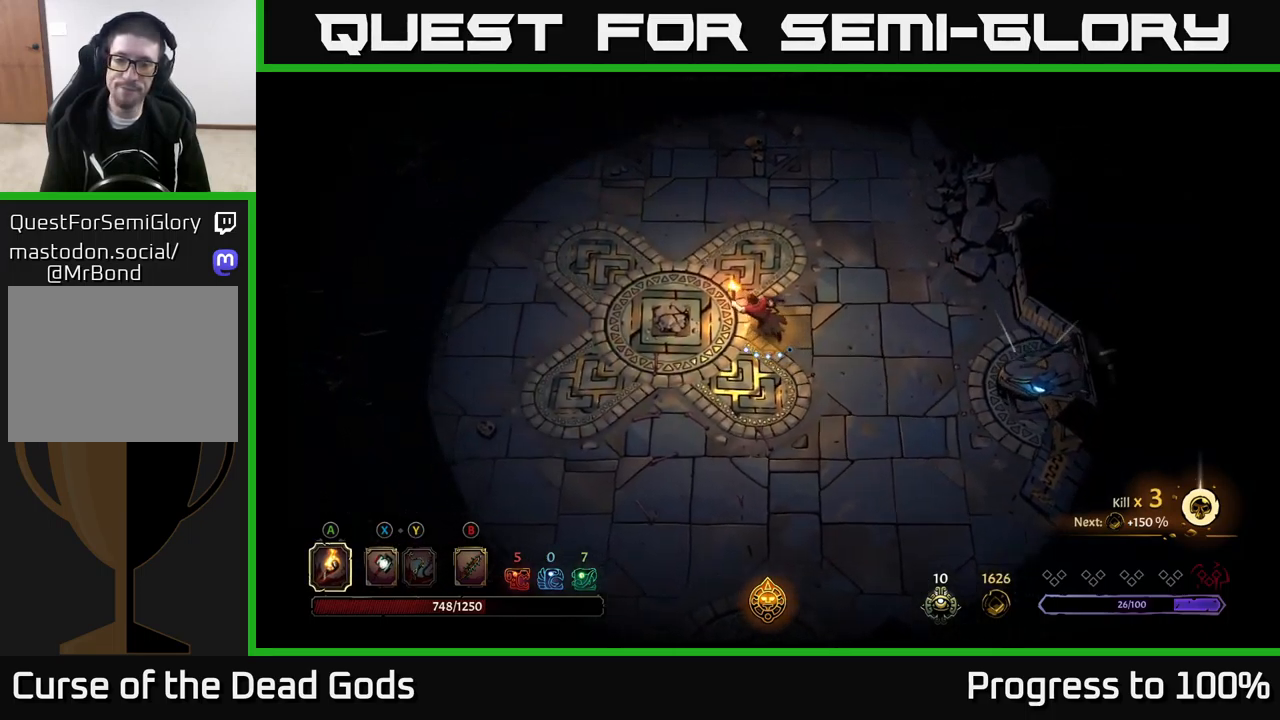
{"buttons": [], "left_stick": "down", "right_stick": "center", "events": [[233, "left_stick", "down"]]}
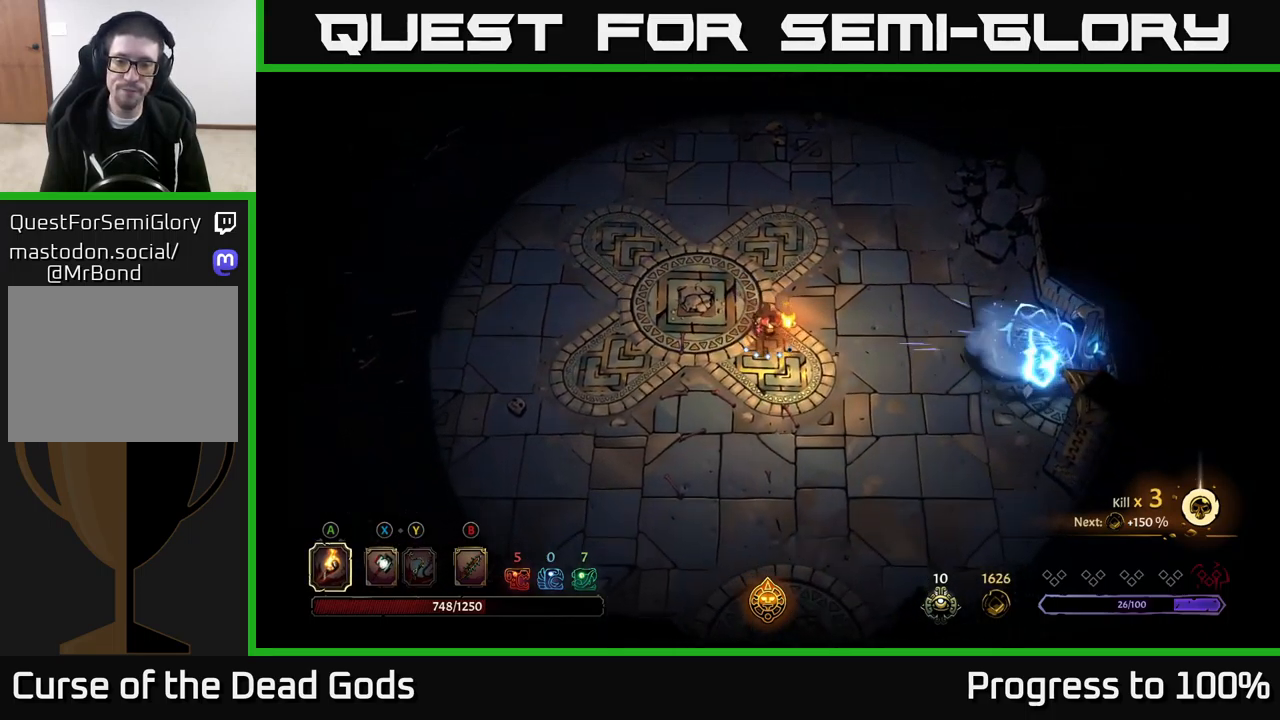
{"buttons": ["R2"], "left_stick": "down", "right_stick": "center", "events": [[433, "R2", "down"]]}
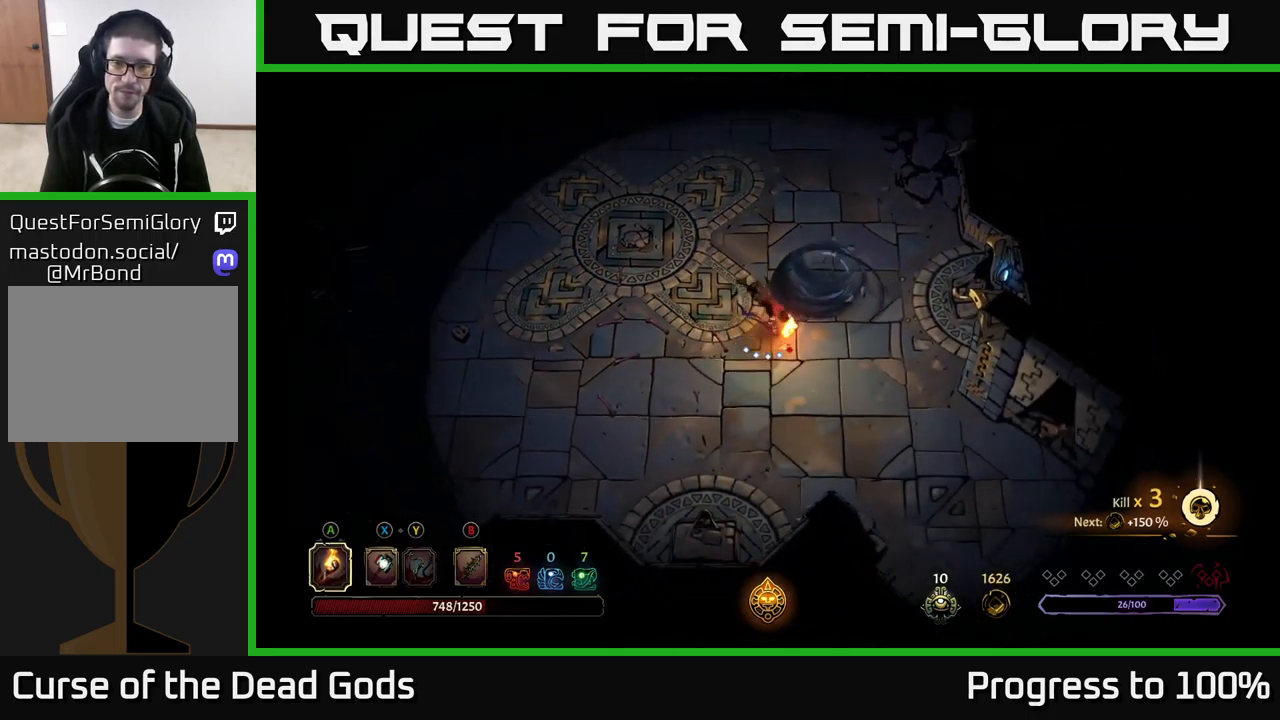
{"buttons": [], "left_stick": "down", "right_stick": "center", "events": [[183, "R2", "up"], [200, "left_stick", "center"], [366, "left_stick", "down"]]}
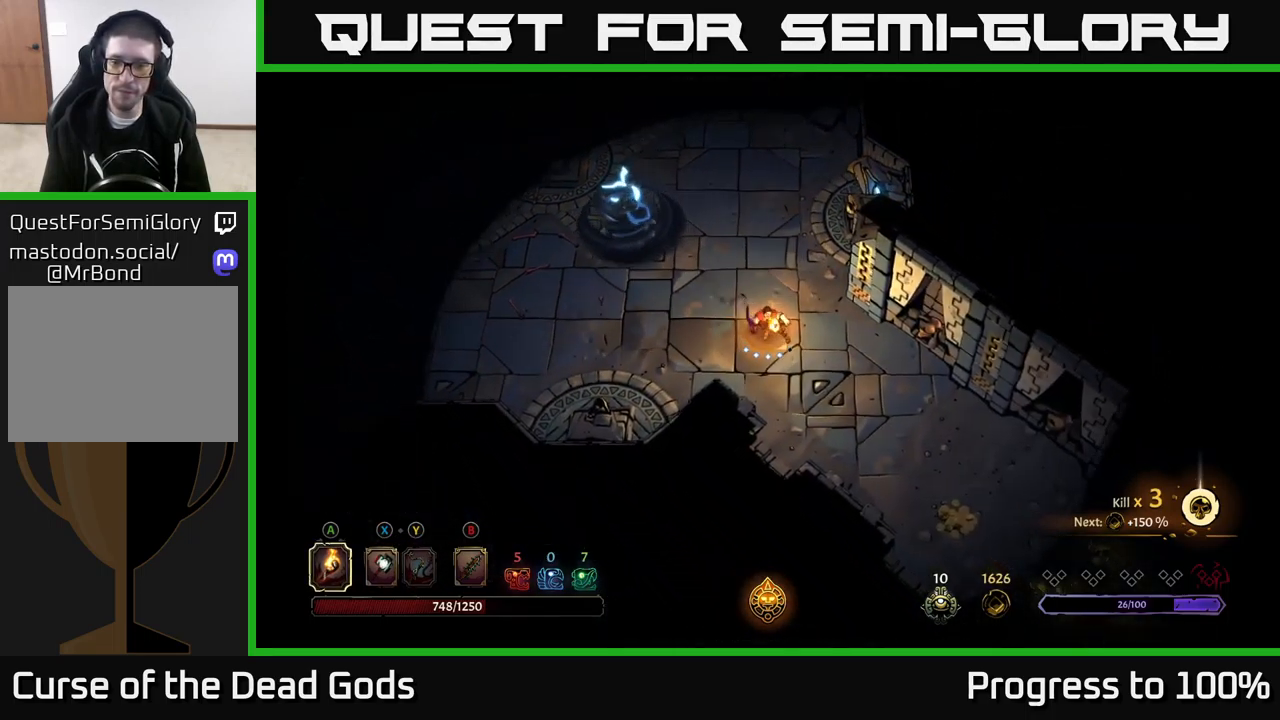
{"buttons": [], "left_stick": "down", "right_stick": "center", "events": []}
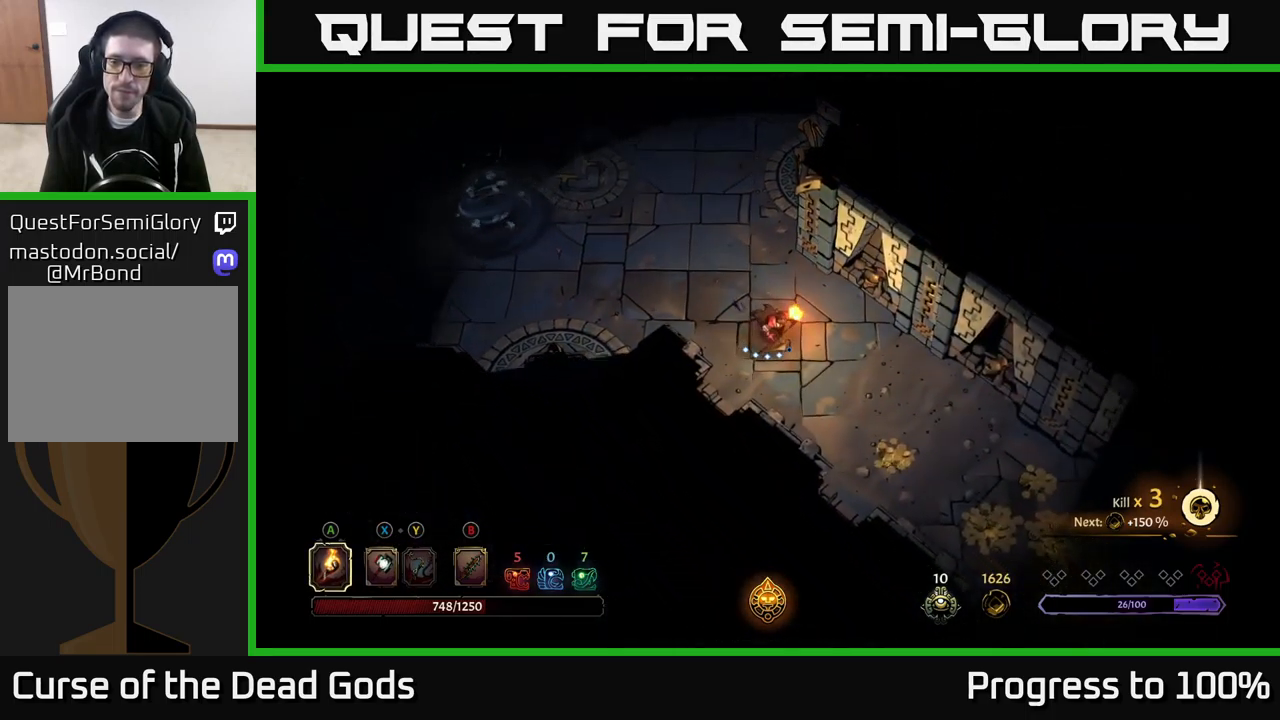
{"buttons": [], "left_stick": "down", "right_stick": "center", "events": []}
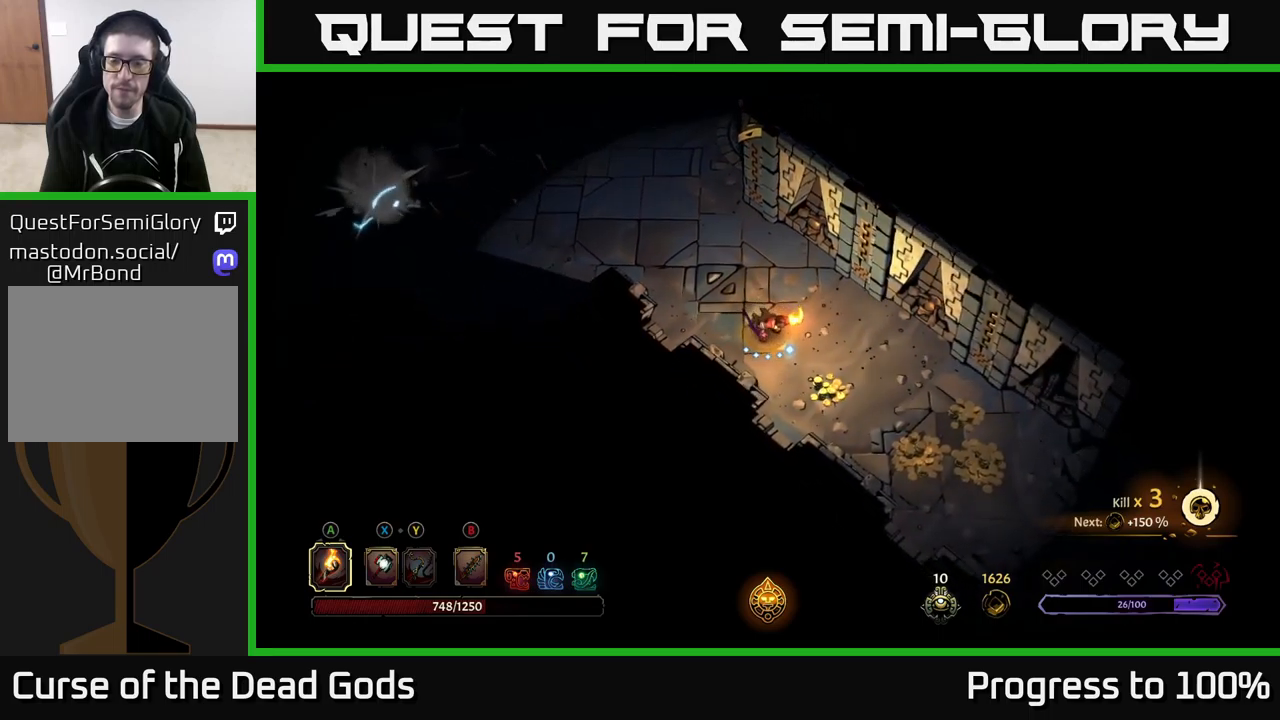
{"buttons": [], "left_stick": "down", "right_stick": "center", "events": []}
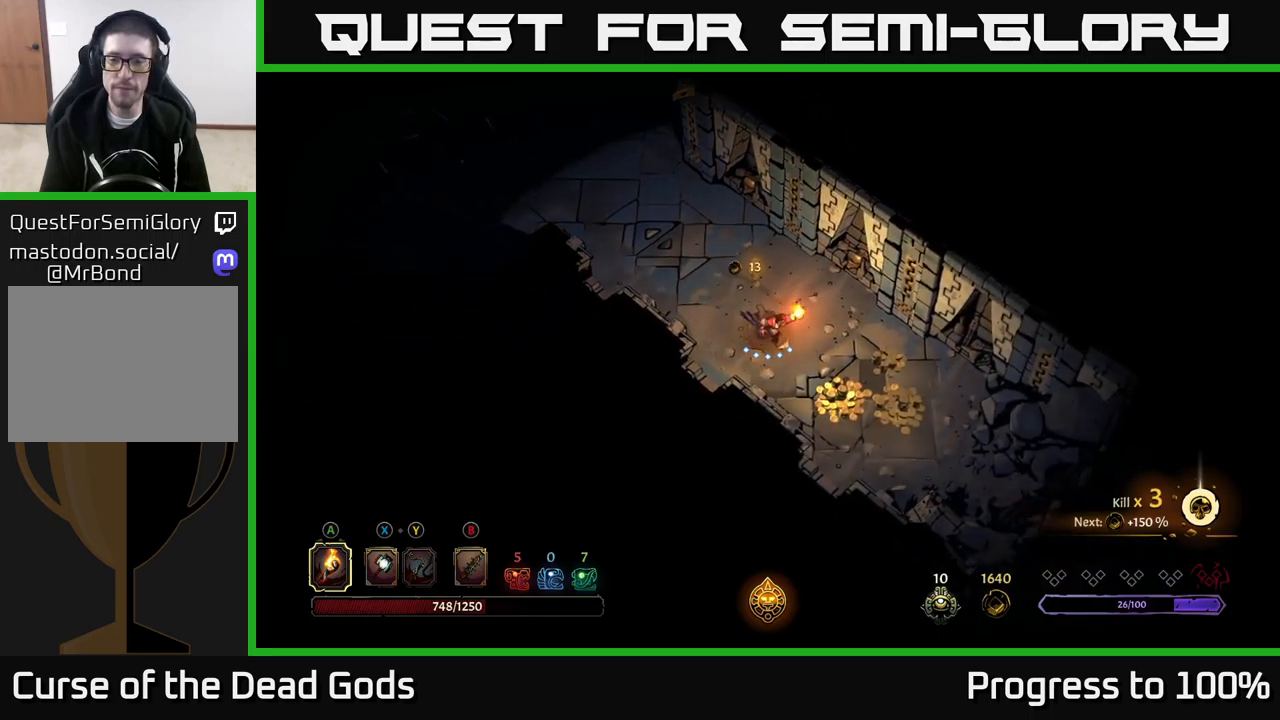
{"buttons": [], "left_stick": "down", "right_stick": "center", "events": []}
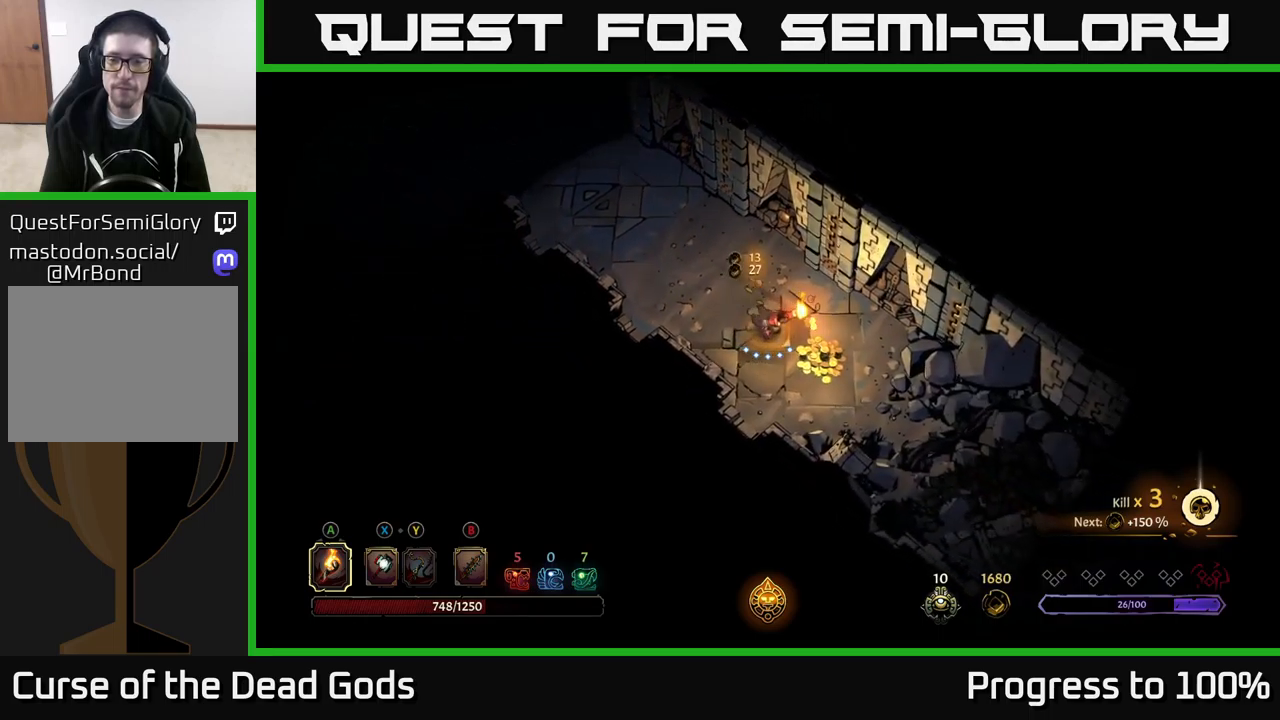
{"buttons": [], "left_stick": "left", "right_stick": "center", "events": [[117, "left_stick", "left"]]}
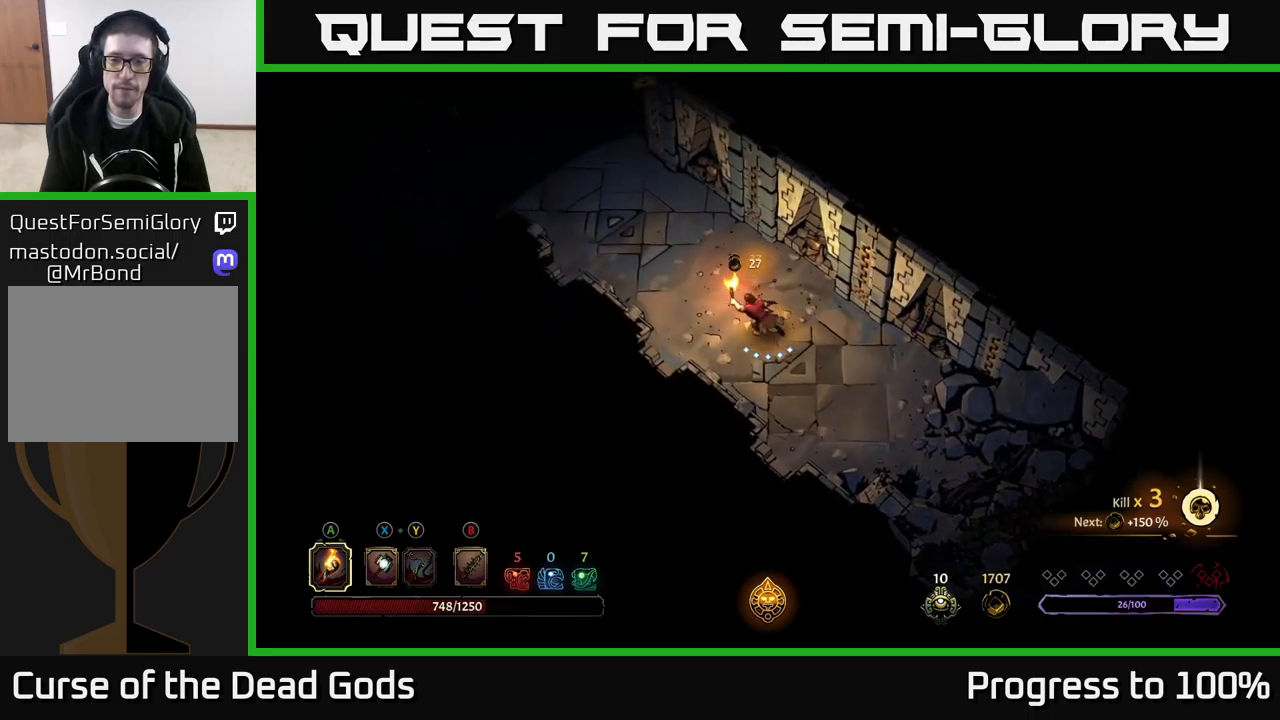
{"buttons": [], "left_stick": "left", "right_stick": "center", "events": []}
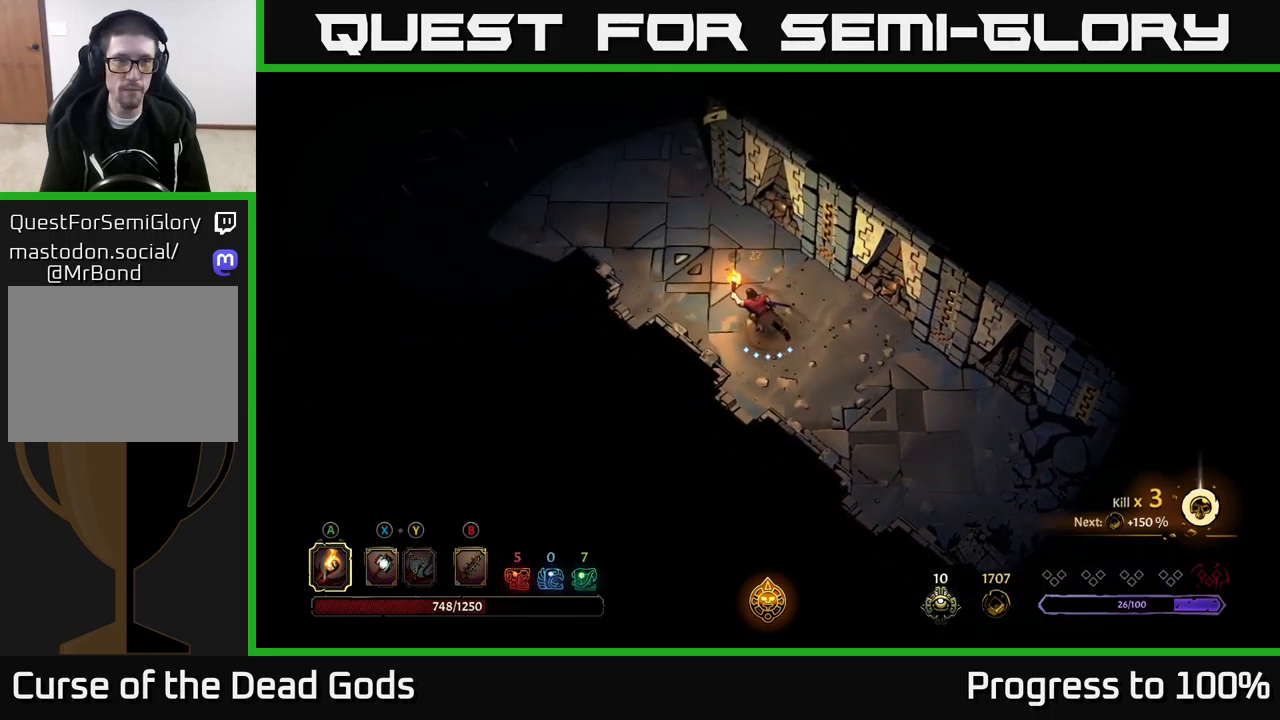
{"buttons": [], "left_stick": "left", "right_stick": "center", "events": []}
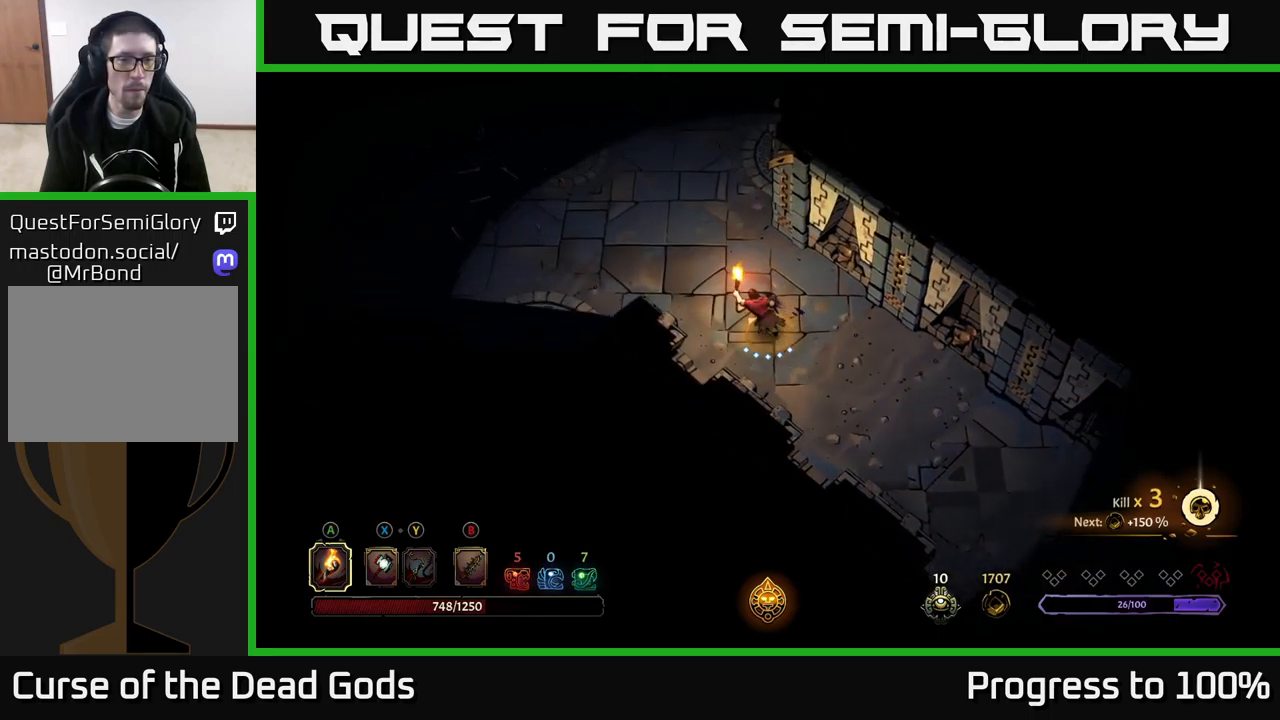
{"buttons": [], "left_stick": "left", "right_stick": "center", "events": []}
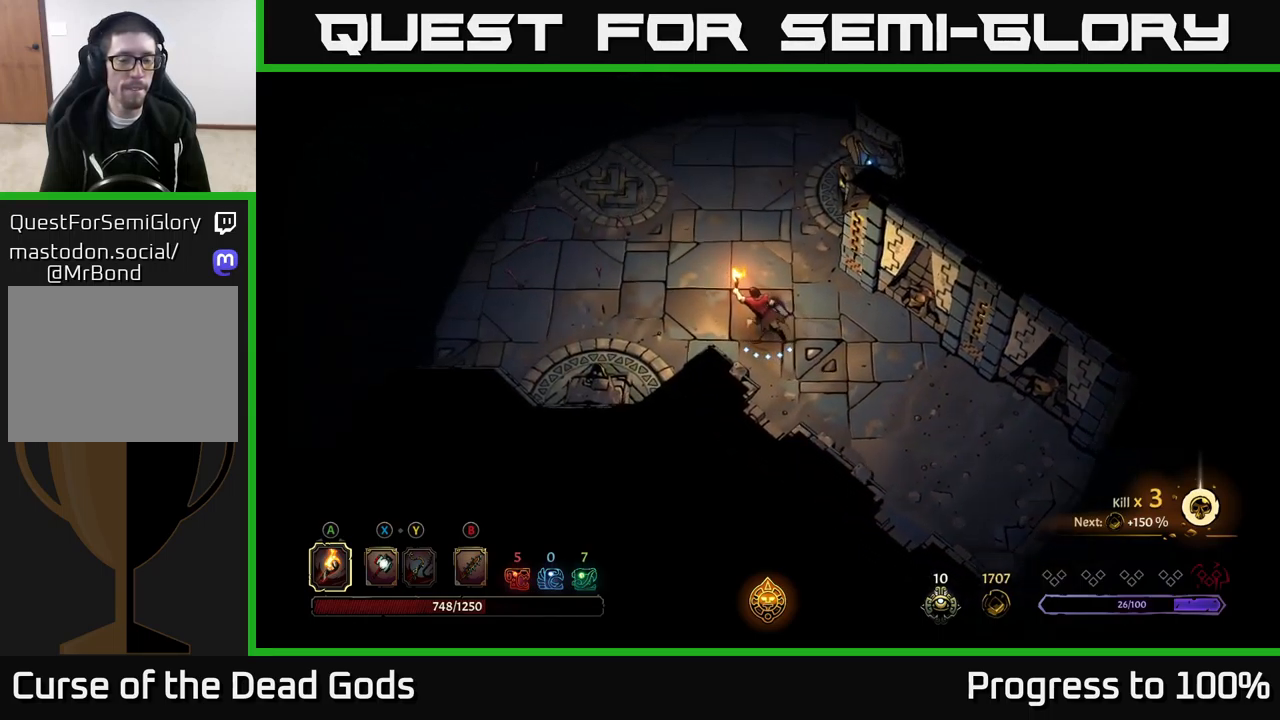
{"buttons": [], "left_stick": "left", "right_stick": "center", "events": []}
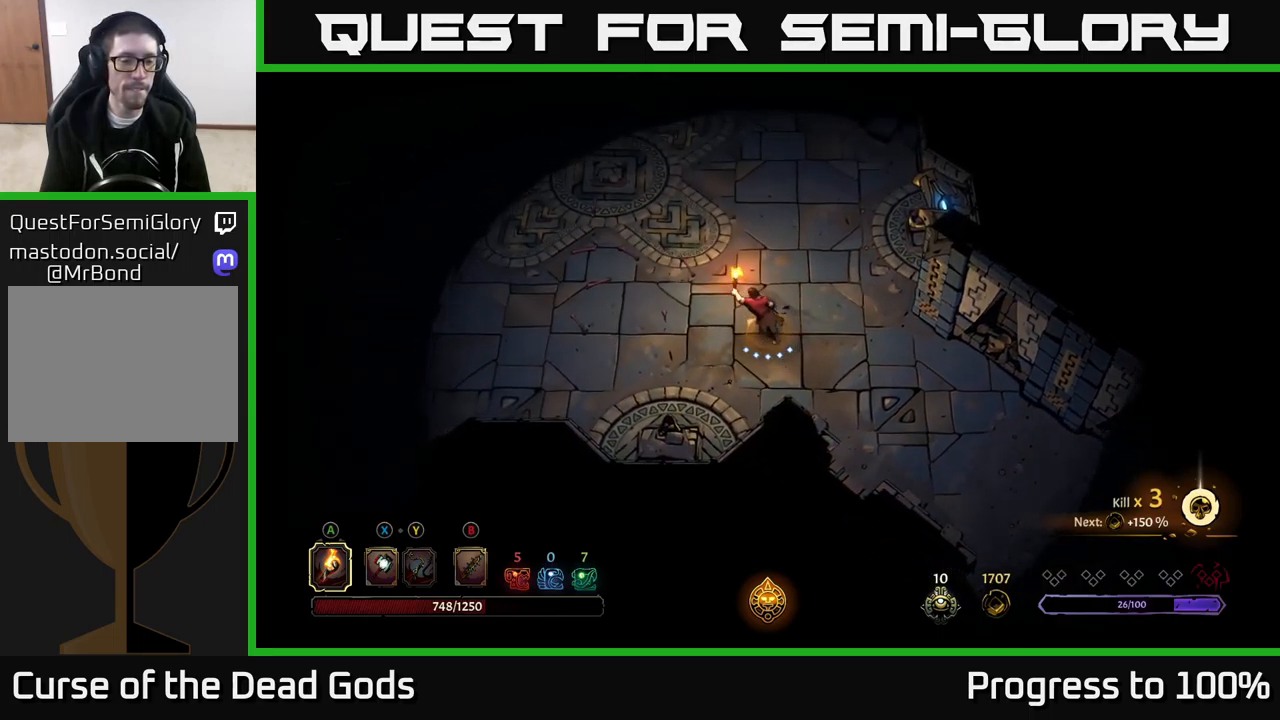
{"buttons": [], "left_stick": "left", "right_stick": "center", "events": []}
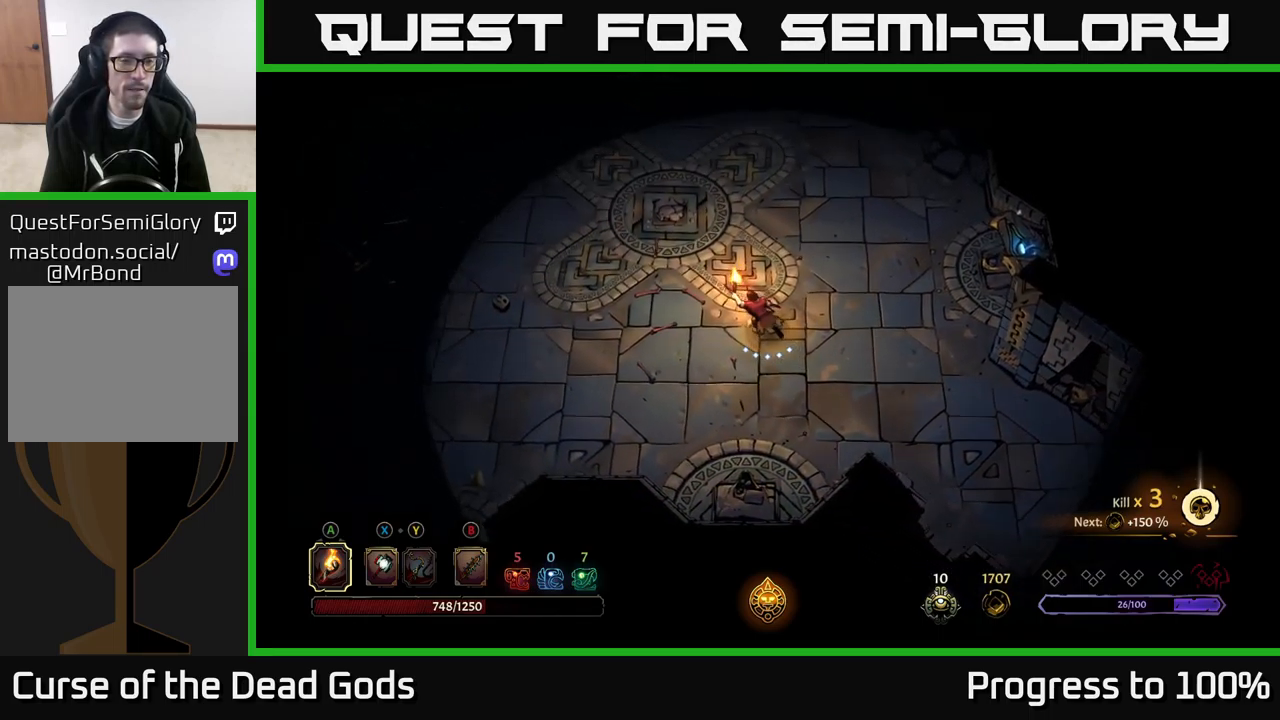
{"buttons": [], "left_stick": "left", "right_stick": "center", "events": []}
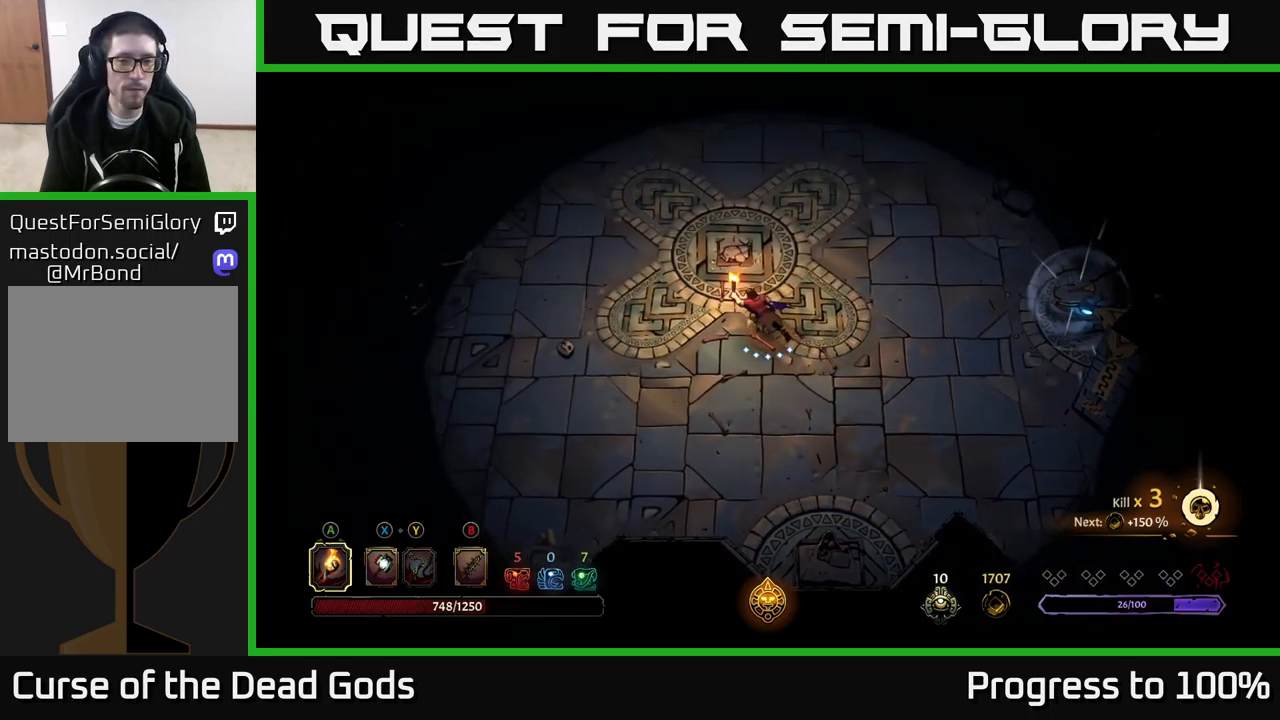
{"buttons": [], "left_stick": "left", "right_stick": "center", "events": []}
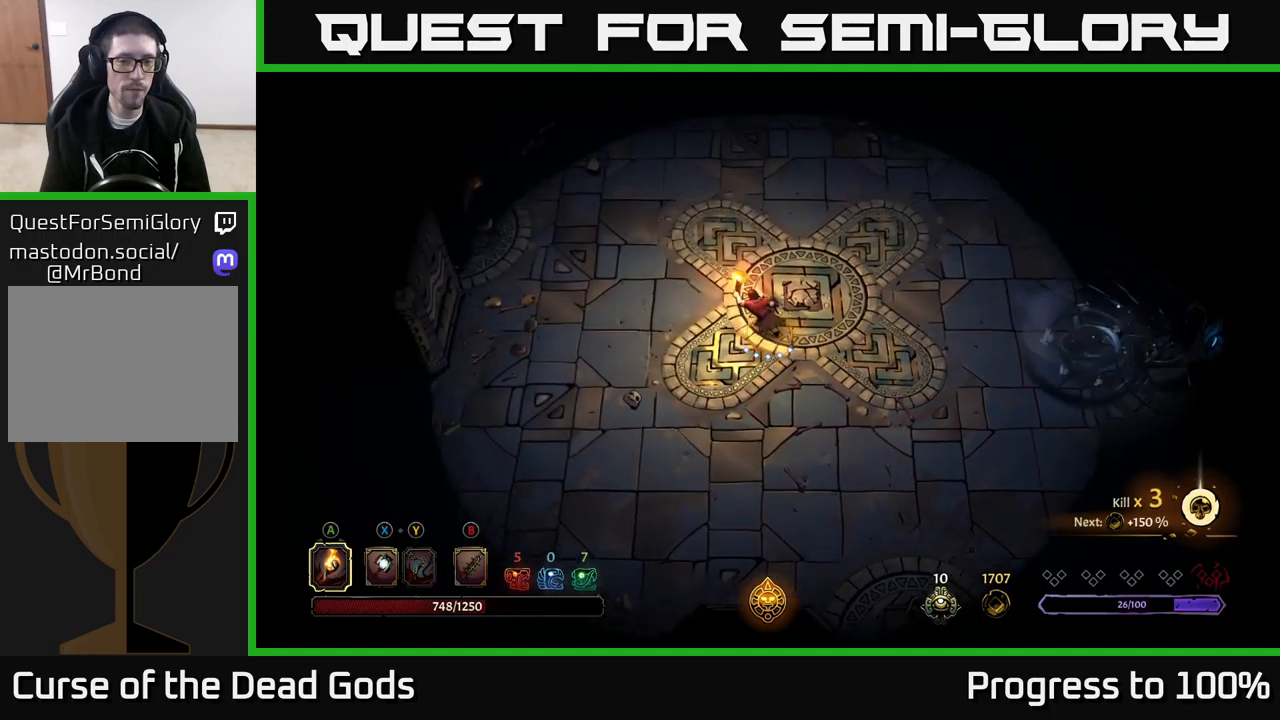
{"buttons": [], "left_stick": "left", "right_stick": "center", "events": []}
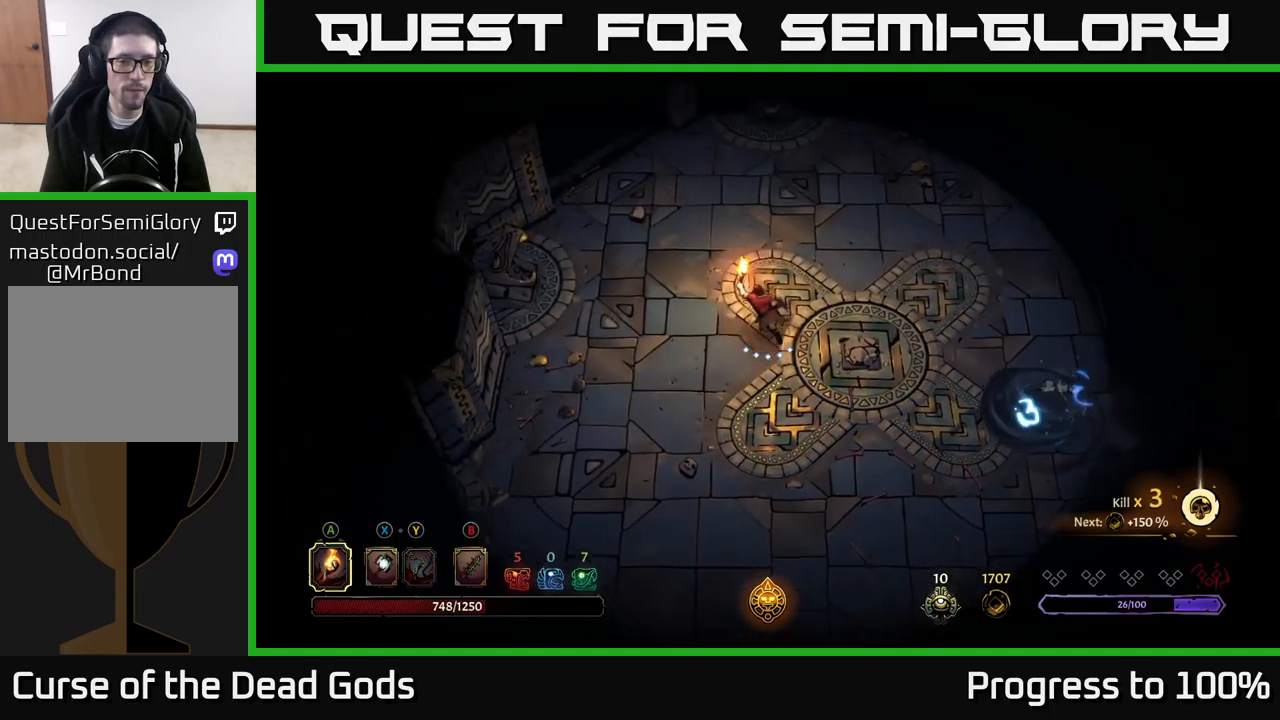
{"buttons": [], "left_stick": "left", "right_stick": "center", "events": []}
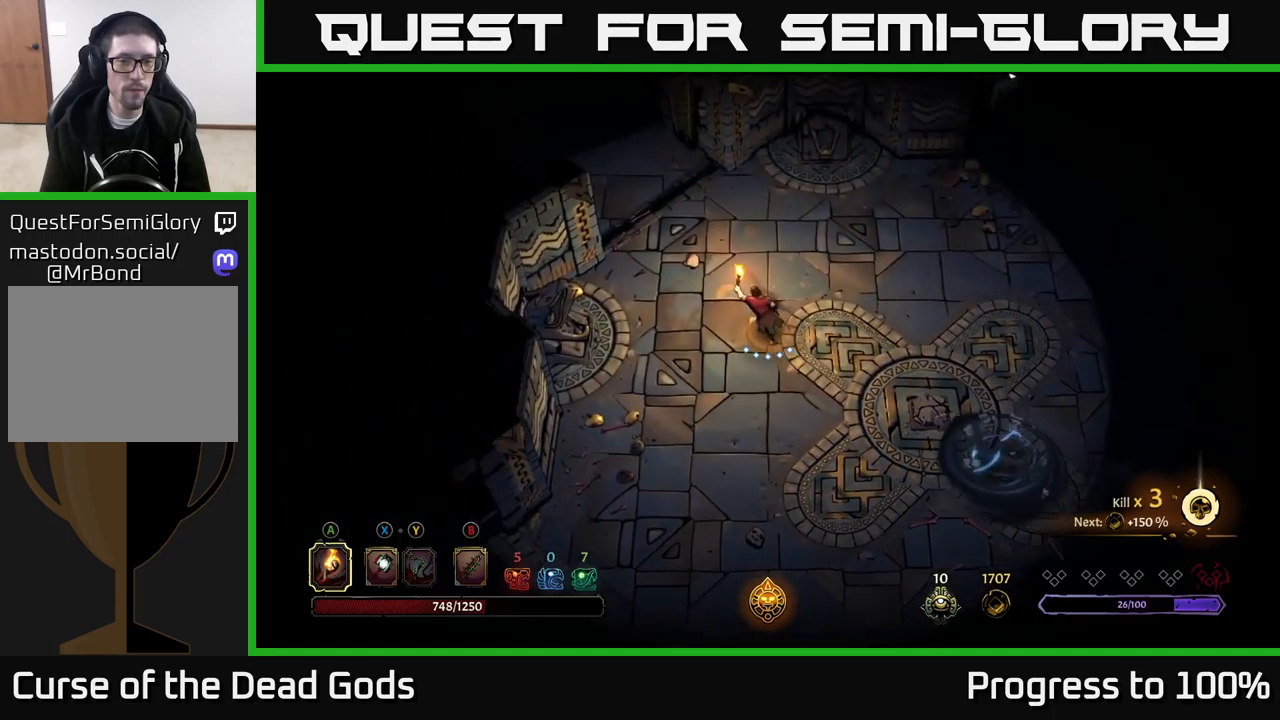
{"buttons": [], "left_stick": "left", "right_stick": "center", "events": []}
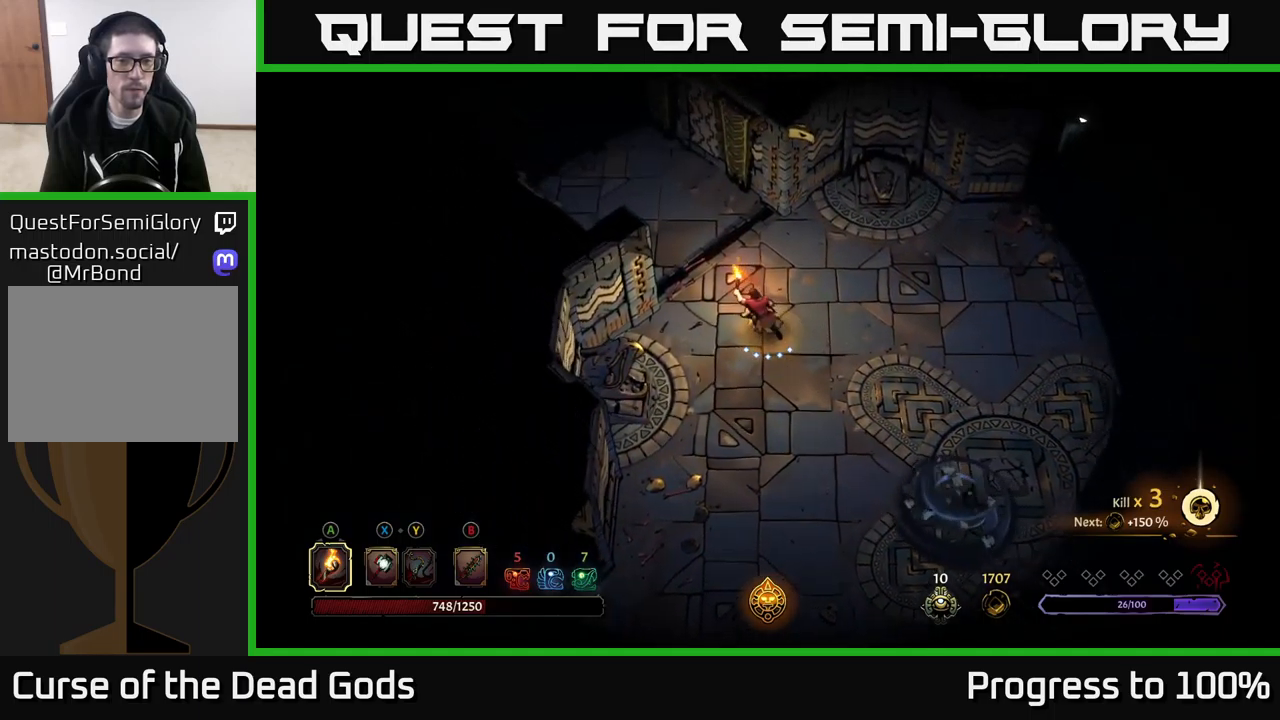
{"buttons": [], "left_stick": "left", "right_stick": "center", "events": []}
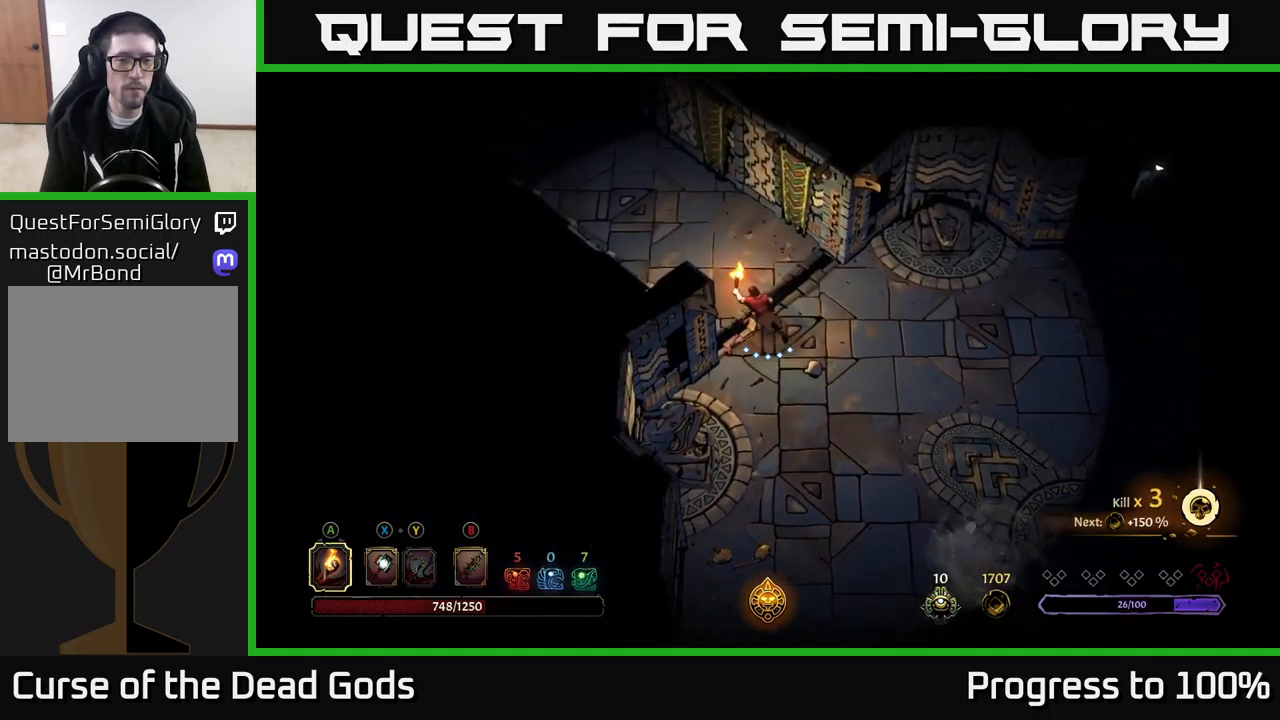
{"buttons": [], "left_stick": "left", "right_stick": "center", "events": []}